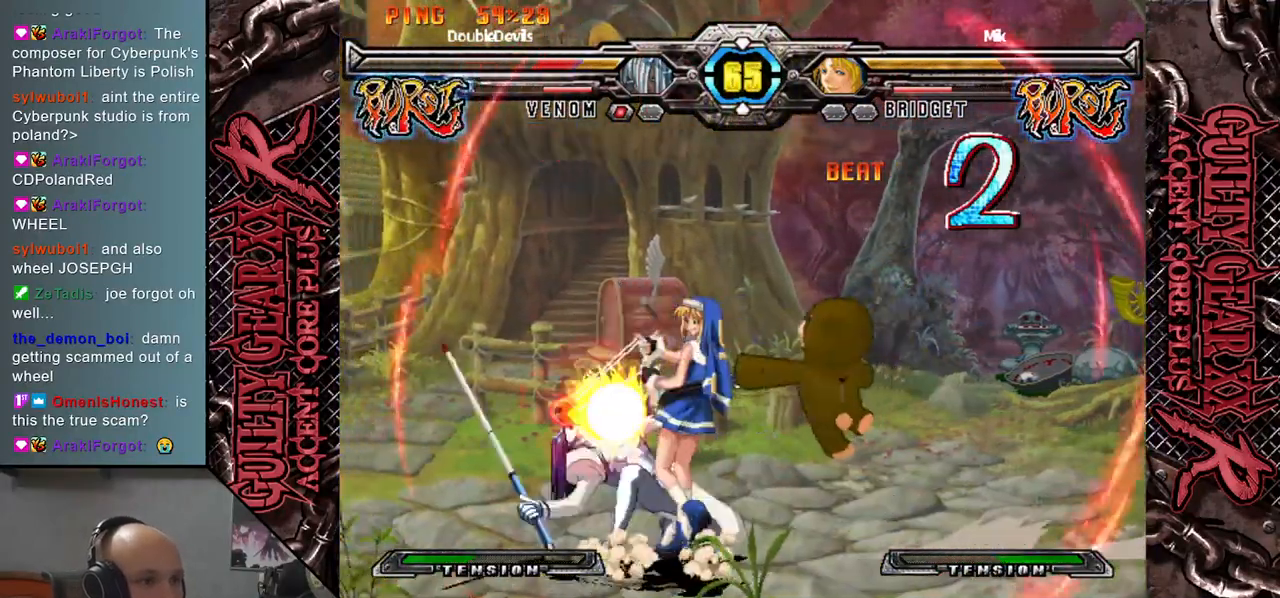
Gameplay with a controller (arcade stick); each line is a JSON object with the inputs held at the frame after it. "events" lists button and stick changes between this image and that frame as [ms after this image, input, new state], when the widget could be followed in between. Not read: L3 R3 SQUARE TRIANGLE other_buttons.
{"buttons": ["CIRCLE"], "left_stick": "down-left", "events": [[17, "CIRCLE", "down"], [17, "left_stick", "down-left"], [117, "CIRCLE", "up"], [233, "CIRCLE", "down"], [333, "CIRCLE", "up"], [417, "CIRCLE", "down"]]}
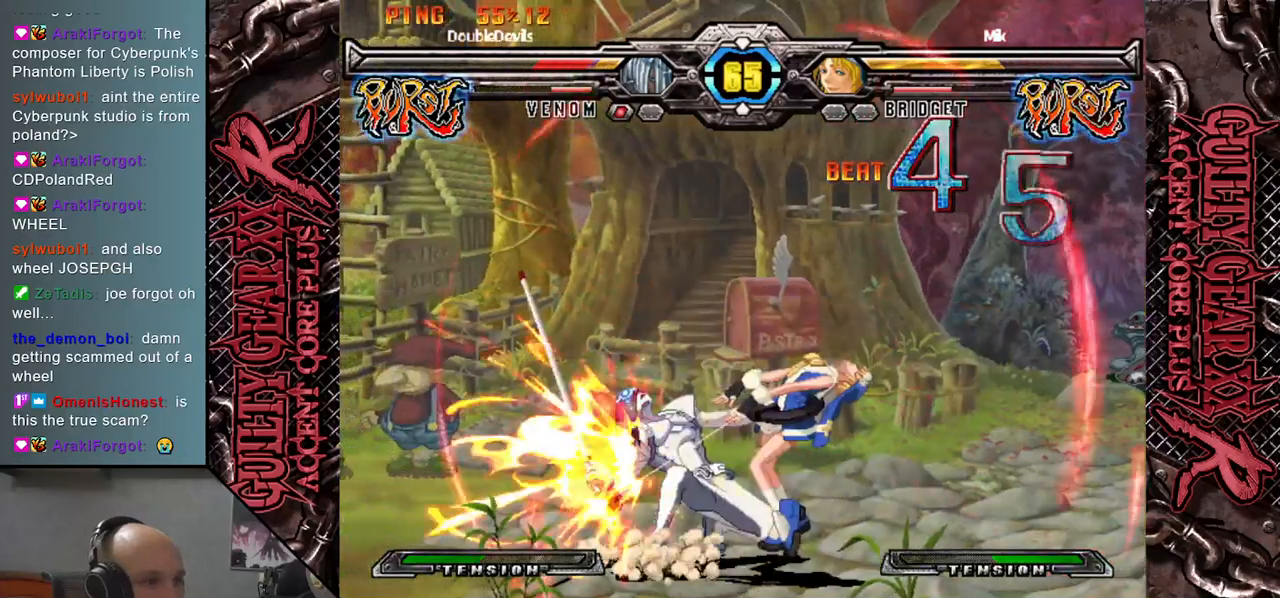
{"buttons": [], "left_stick": "center", "events": [[33, "CIRCLE", "up"], [133, "CIRCLE", "down"], [133, "CROSS", "down"], [233, "CIRCLE", "up"], [250, "CROSS", "up"], [333, "left_stick", "center"]]}
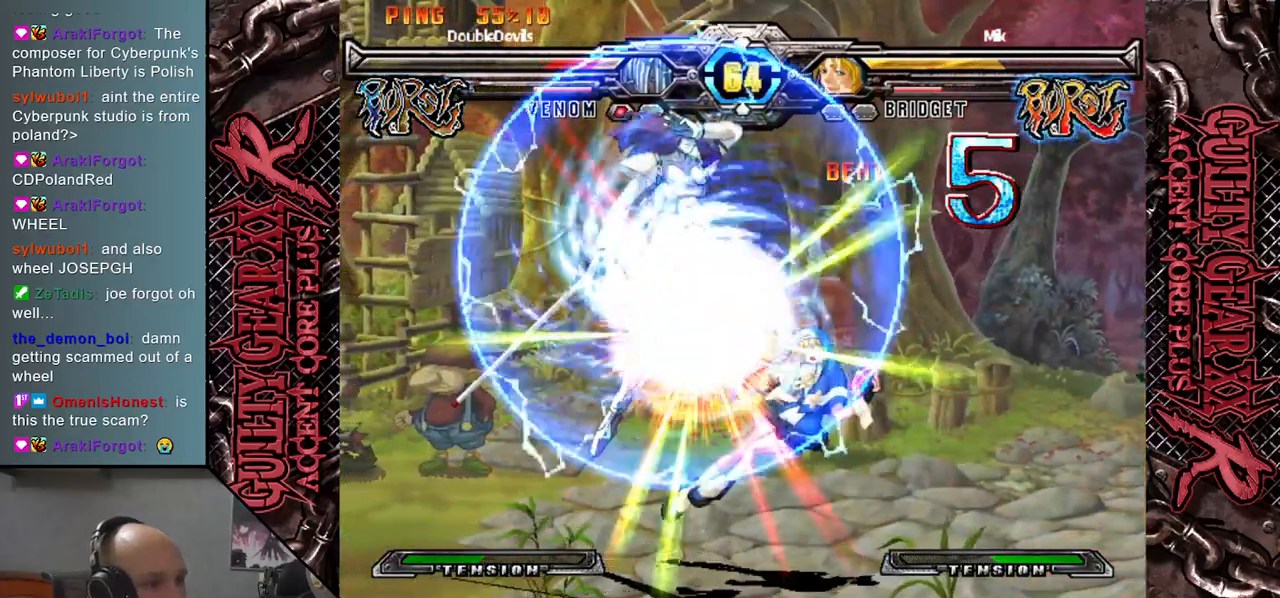
{"buttons": [], "left_stick": "center", "events": []}
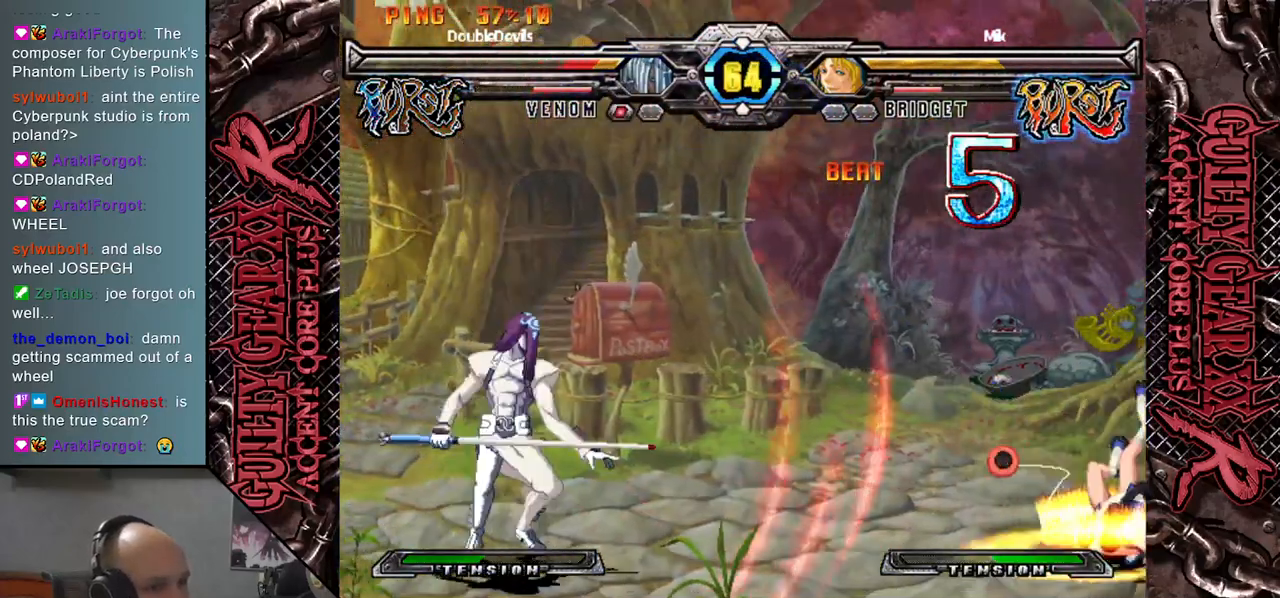
{"buttons": [], "left_stick": "right", "events": [[167, "left_stick", "right"], [267, "left_stick", "center"], [333, "left_stick", "right"]]}
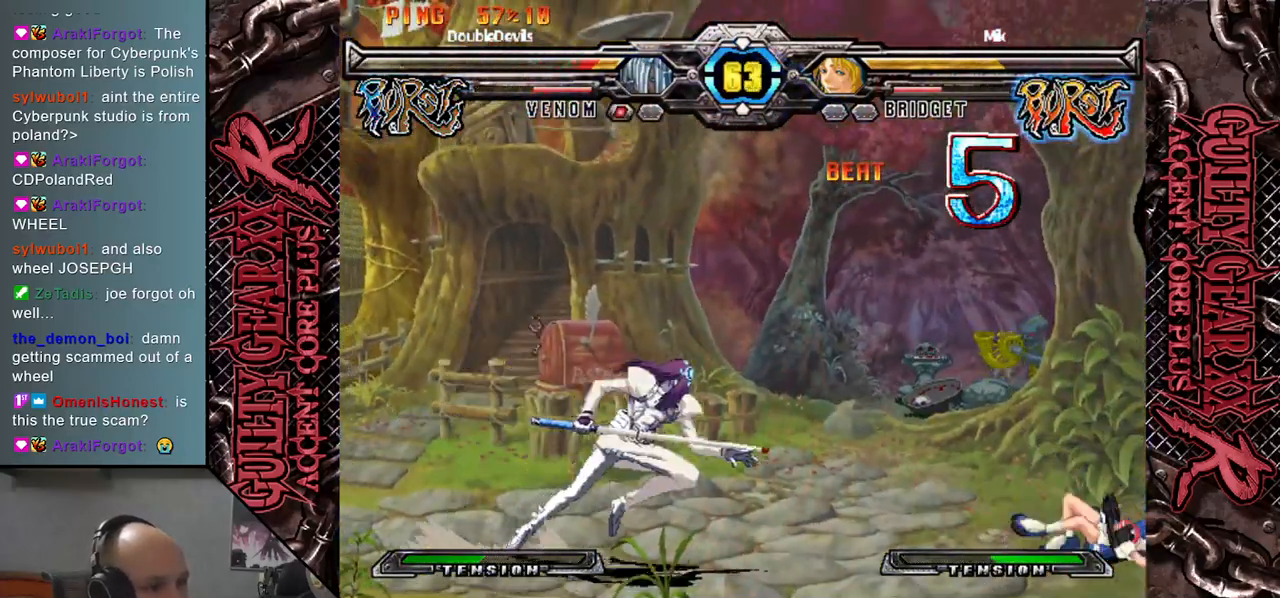
{"buttons": [], "left_stick": "down", "events": [[367, "left_stick", "down"]]}
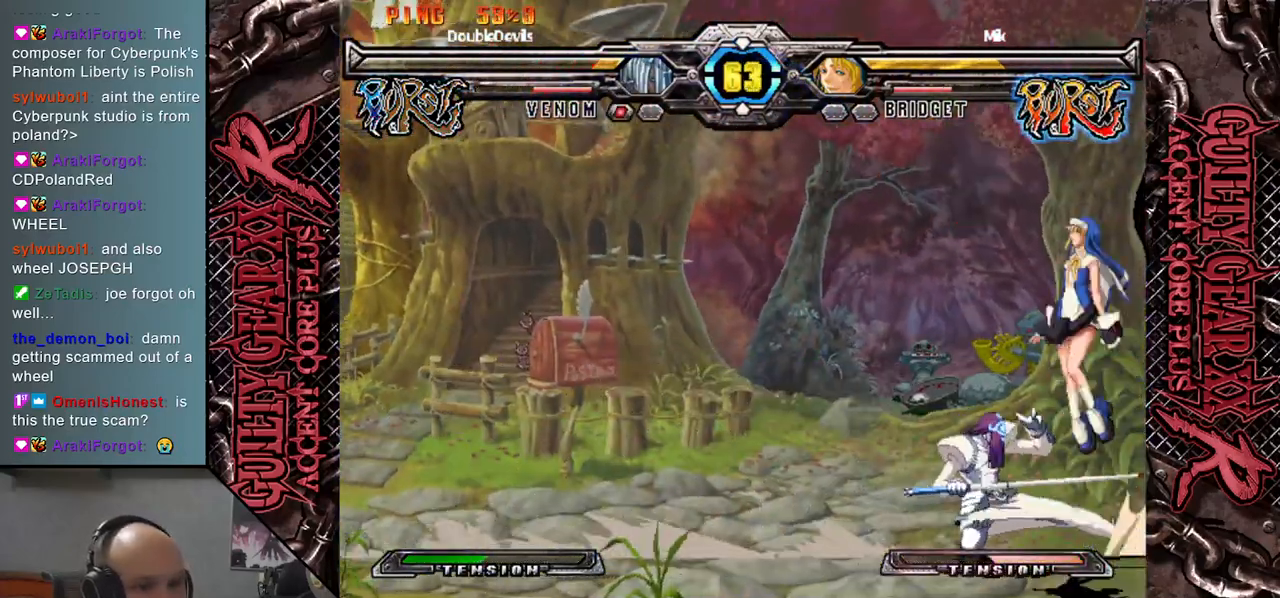
{"buttons": ["CIRCLE"], "left_stick": "left", "events": [[33, "CROSS", "down"], [133, "CROSS", "up"], [267, "R2", "down"], [333, "R2", "up"], [450, "left_stick", "left"], [467, "CIRCLE", "down"]]}
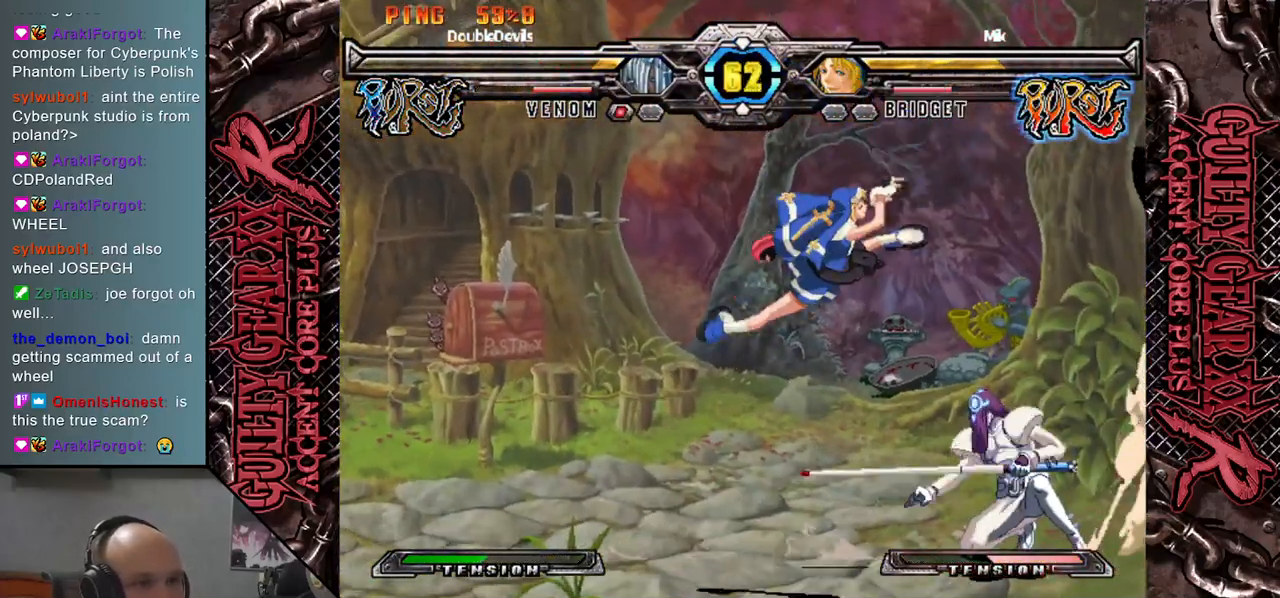
{"buttons": ["CIRCLE"], "left_stick": "left", "events": [[17, "CIRCLE", "up"], [100, "CIRCLE", "down"], [167, "CIRCLE", "up"], [267, "CIRCLE", "down"], [367, "CIRCLE", "up"], [433, "CIRCLE", "down"]]}
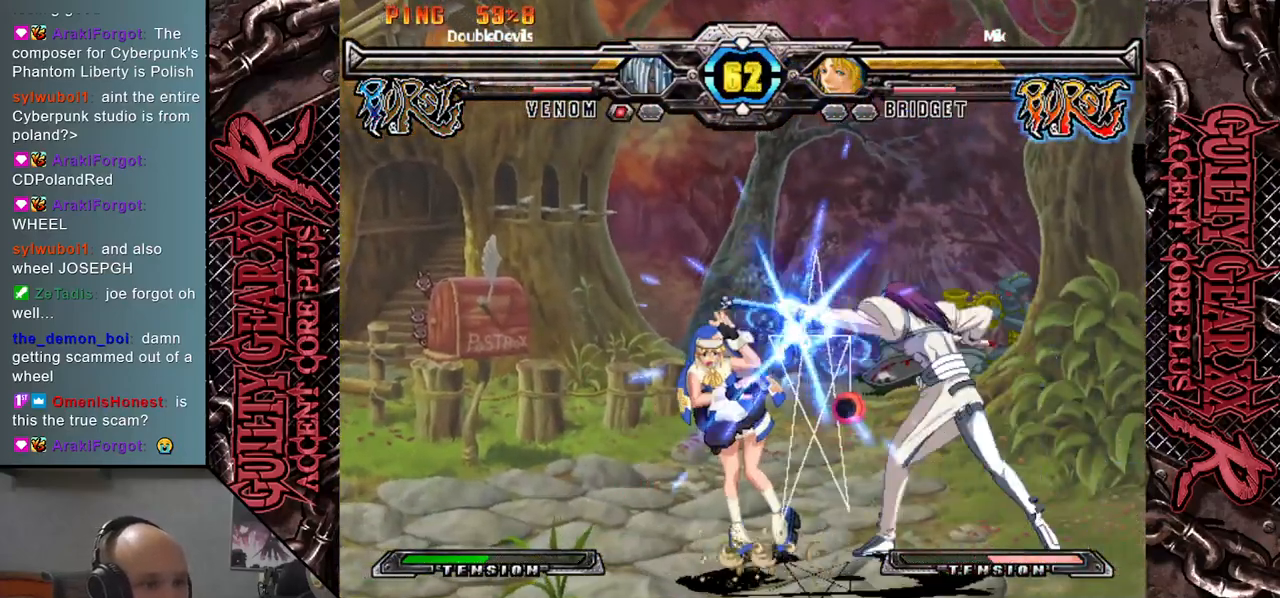
{"buttons": [], "left_stick": "down", "events": [[33, "CIRCLE", "up"], [200, "L2", "down"], [217, "left_stick", "down"], [267, "L2", "up"], [317, "left_stick", "left"], [400, "L2", "down"], [417, "left_stick", "down"], [483, "L2", "up"]]}
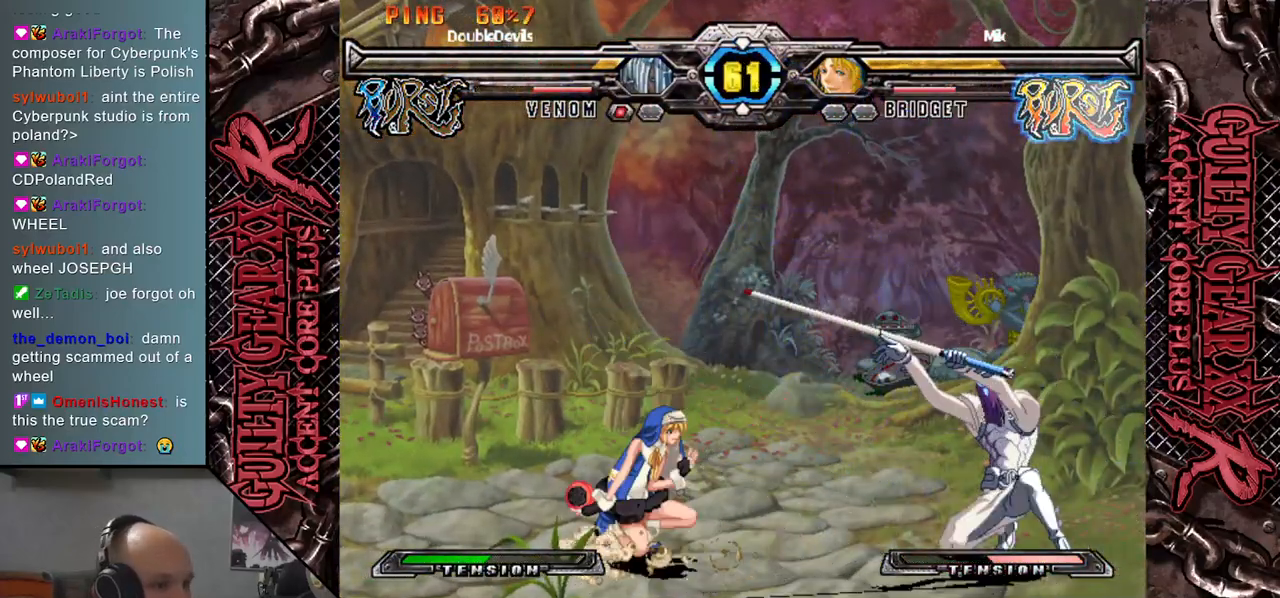
{"buttons": ["L2"], "left_stick": "down-left", "events": [[17, "left_stick", "left"], [100, "L2", "down"], [100, "left_stick", "down"], [183, "L2", "up"], [200, "left_stick", "left"], [283, "left_stick", "down"], [300, "L2", "down"], [383, "left_stick", "left"], [400, "L2", "up"], [450, "left_stick", "down-left"], [500, "L2", "down"]]}
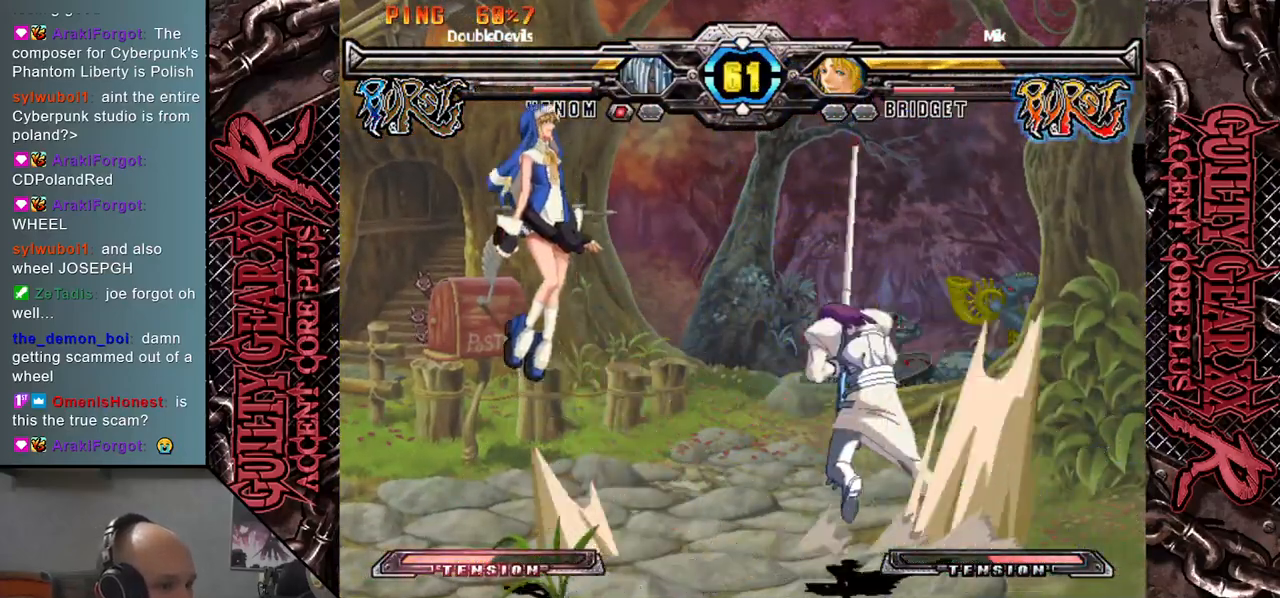
{"buttons": [], "left_stick": "left", "events": [[67, "left_stick", "left"], [133, "L2", "up"], [300, "left_stick", "center"], [500, "left_stick", "left"]]}
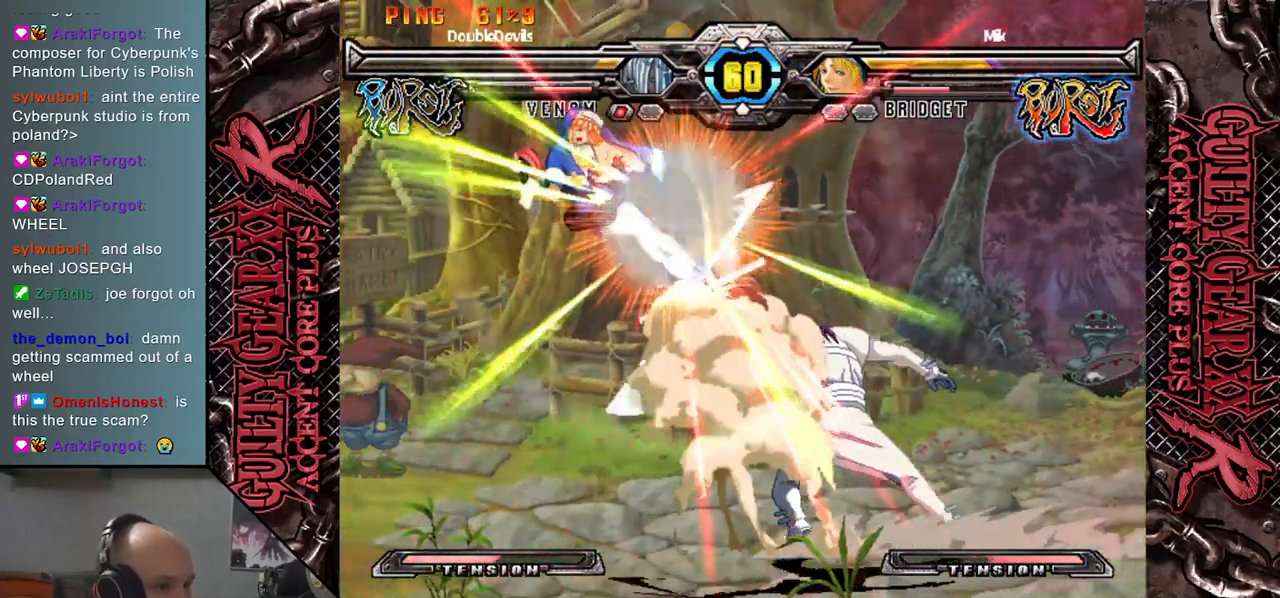
{"buttons": [], "left_stick": "center", "events": [[267, "left_stick", "center"]]}
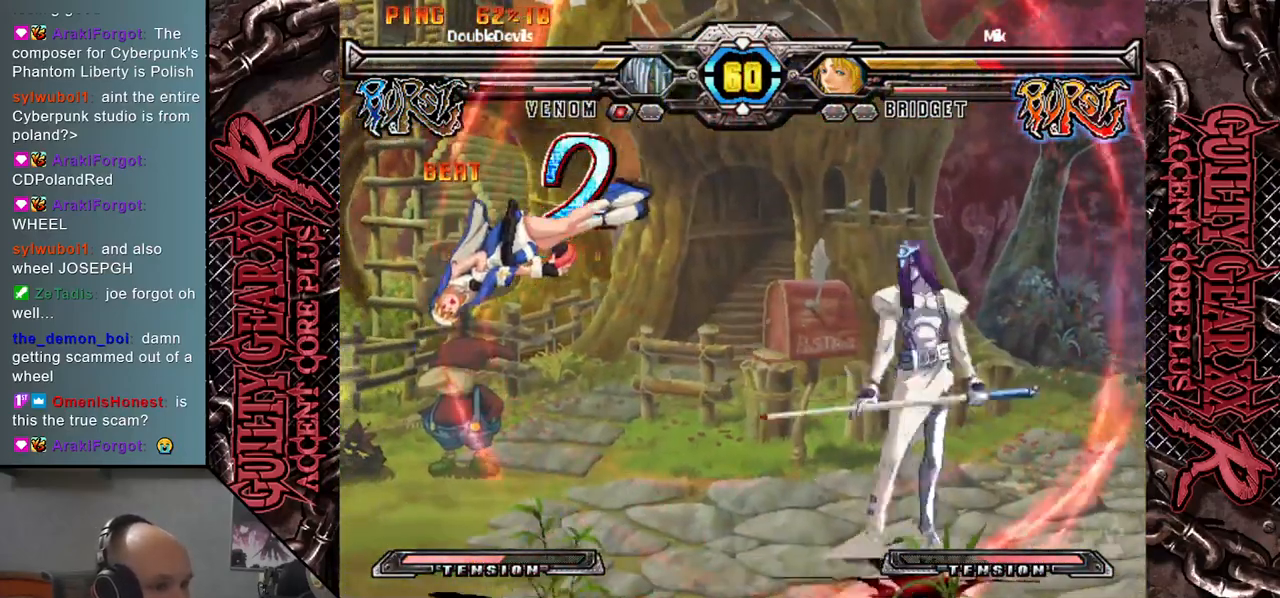
{"buttons": [], "left_stick": "down-left", "events": [[17, "left_stick", "left"], [183, "left_stick", "down"], [283, "left_stick", "right"], [433, "left_stick", "center"], [500, "left_stick", "down-left"]]}
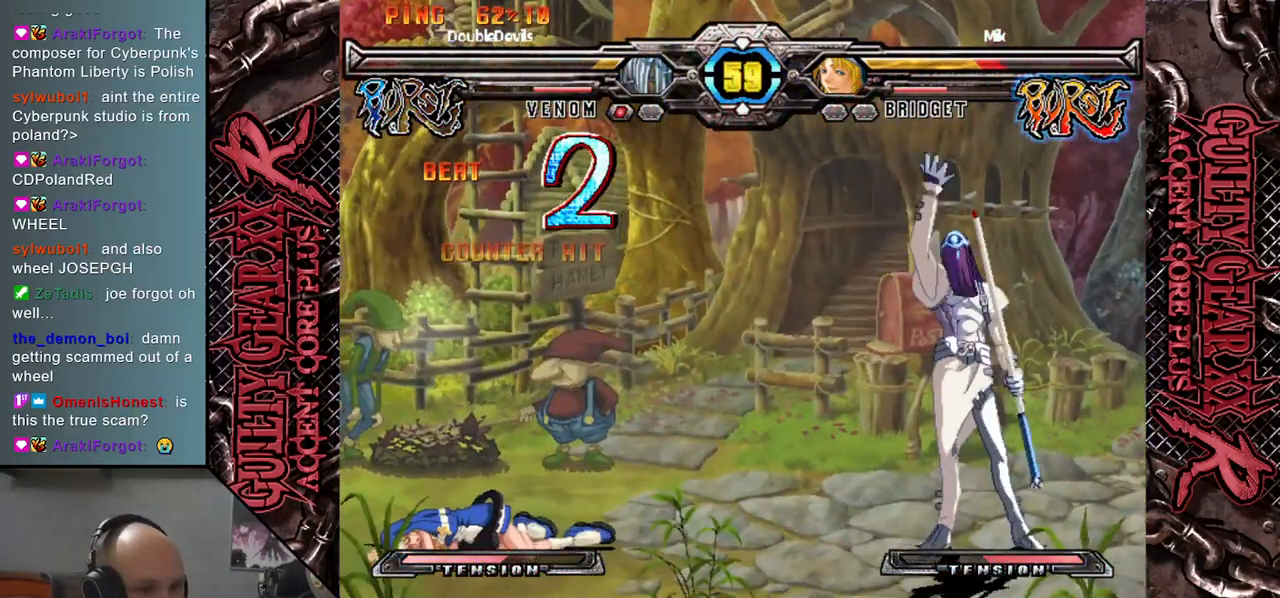
{"buttons": [], "left_stick": "left", "events": [[117, "left_stick", "down-right"], [167, "left_stick", "right"], [233, "CIRCLE", "down"], [300, "CIRCLE", "up"], [417, "left_stick", "center"], [483, "left_stick", "left"]]}
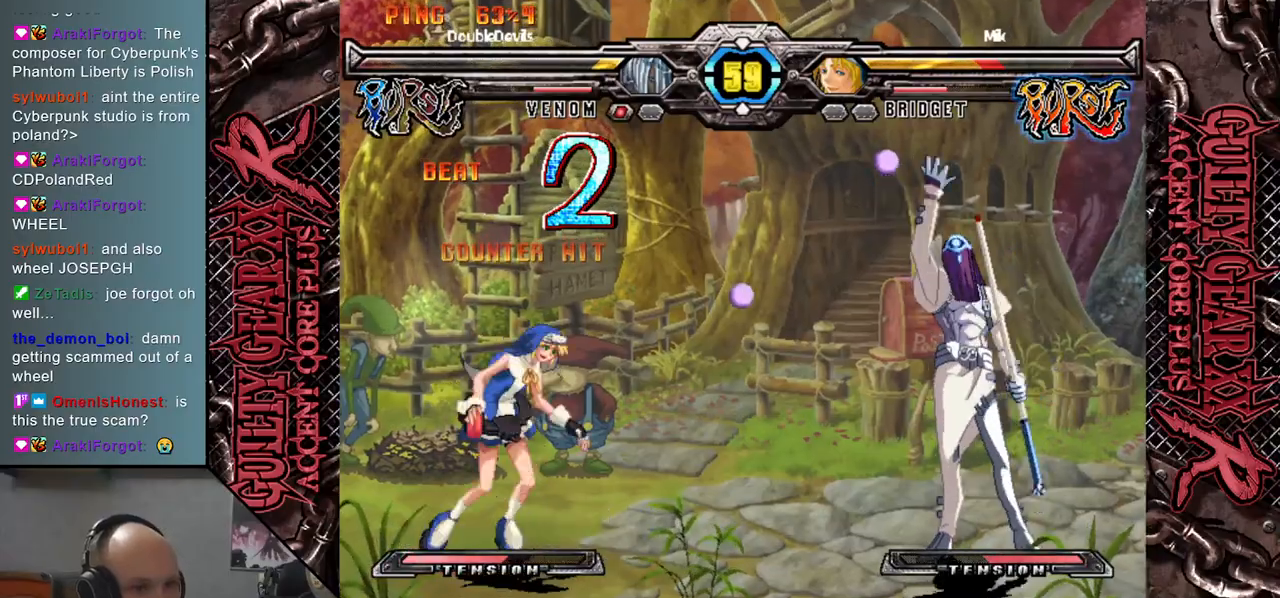
{"buttons": [], "left_stick": "left", "events": [[167, "left_stick", "down"], [233, "left_stick", "right"], [300, "left_stick", "left"], [333, "R2", "down"], [467, "R2", "up"]]}
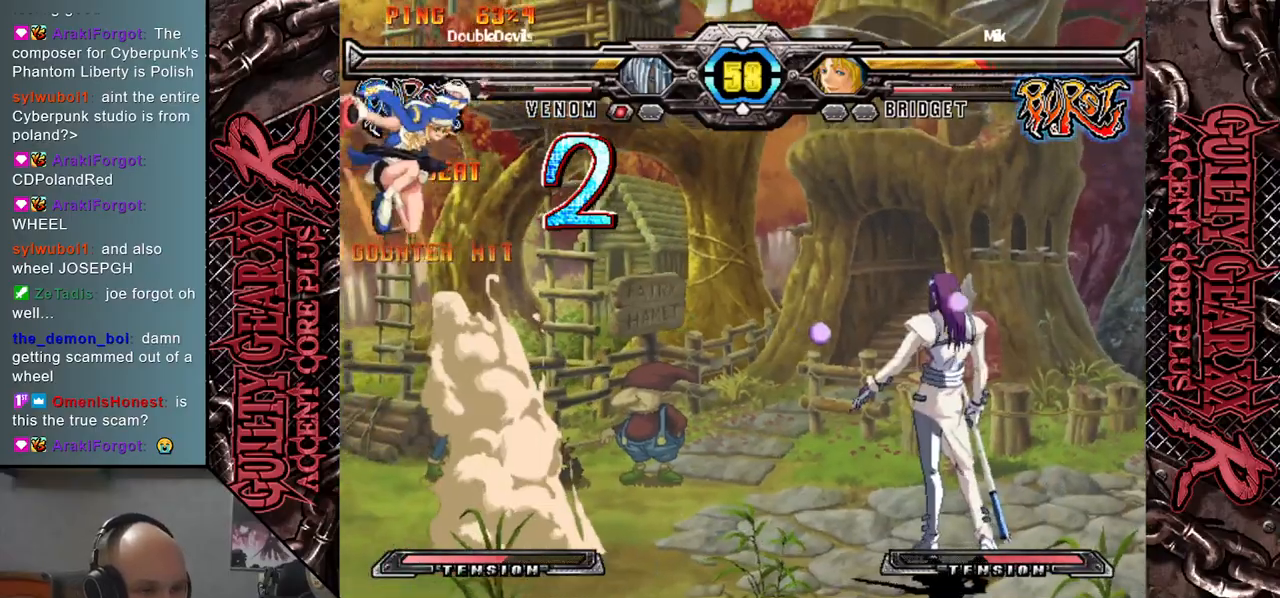
{"buttons": [], "left_stick": "center", "events": [[483, "left_stick", "center"]]}
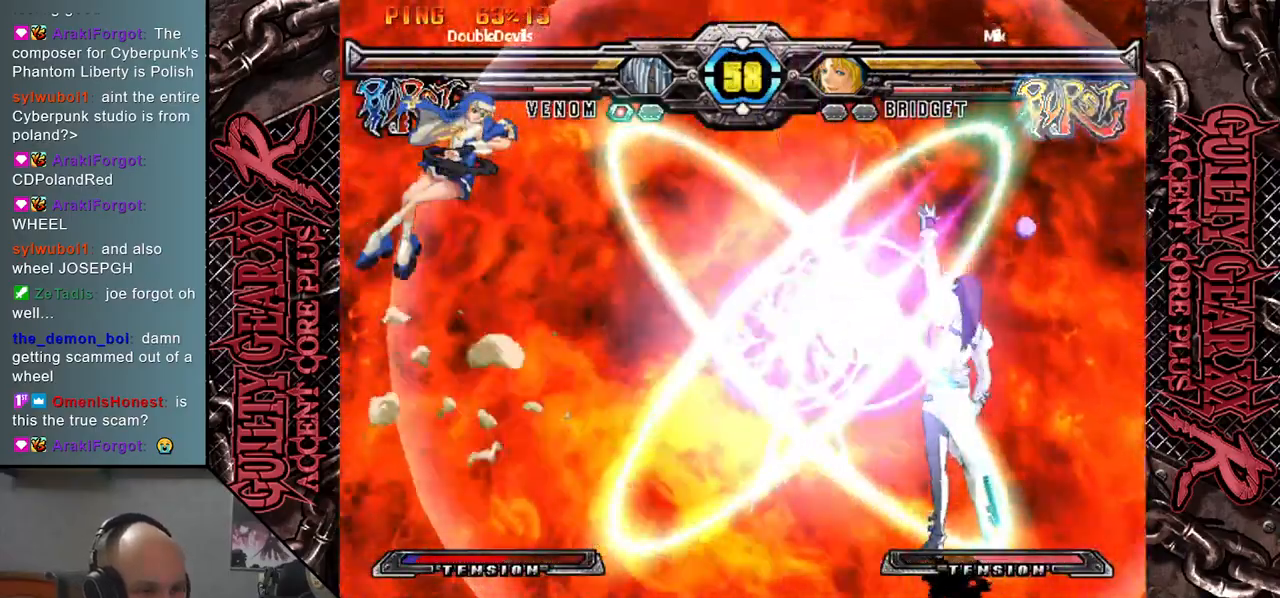
{"buttons": [], "left_stick": "center", "events": []}
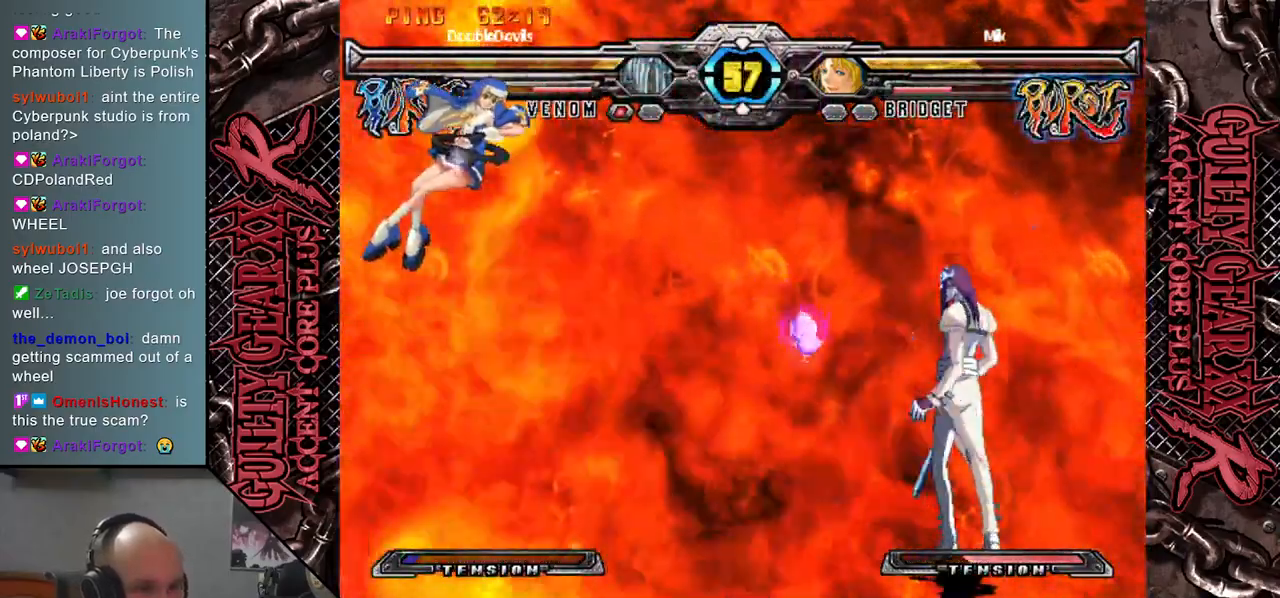
{"buttons": [], "left_stick": "center", "events": [[17, "left_stick", "up"], [233, "left_stick", "center"]]}
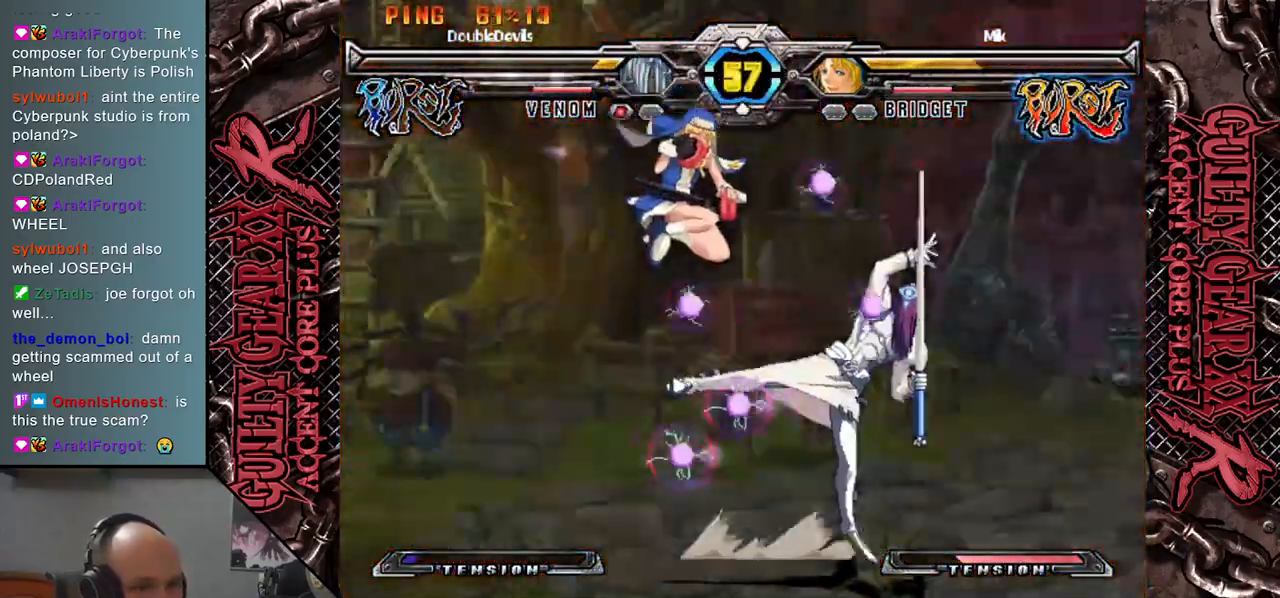
{"buttons": ["CIRCLE"], "left_stick": "down-right", "events": [[83, "left_stick", "up"], [233, "left_stick", "center"], [317, "CIRCLE", "down"], [383, "CIRCLE", "up"], [400, "left_stick", "down-right"], [500, "CIRCLE", "down"]]}
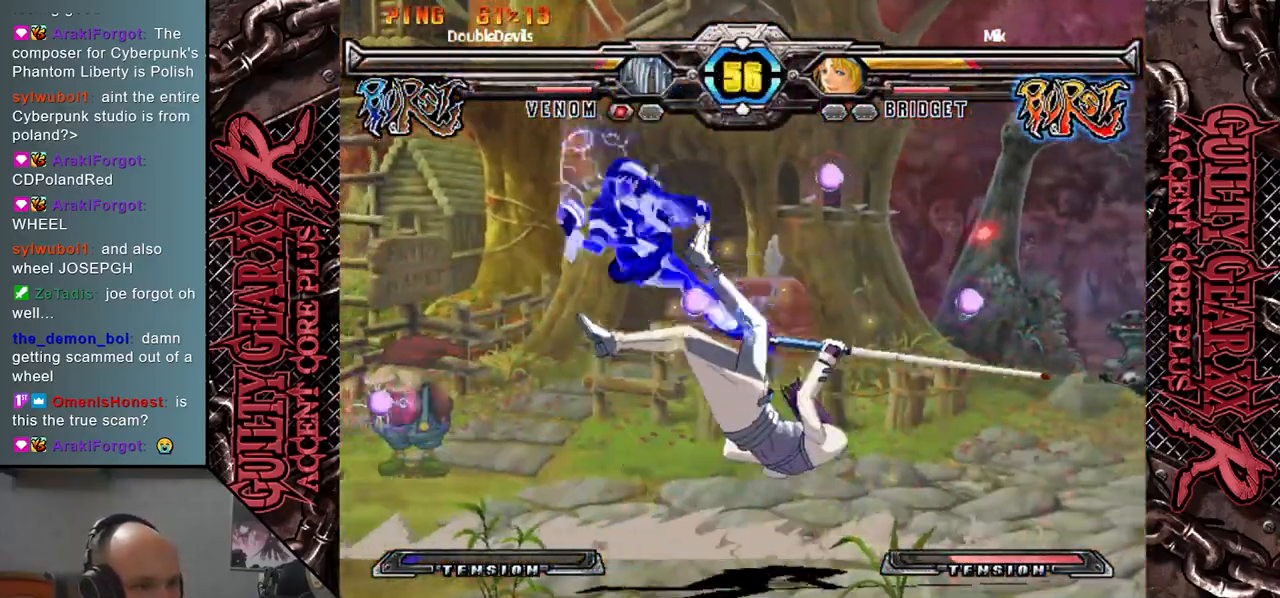
{"buttons": [], "left_stick": "down-right", "events": [[67, "CIRCLE", "up"], [133, "CIRCLE", "down"], [217, "CIRCLE", "up"]]}
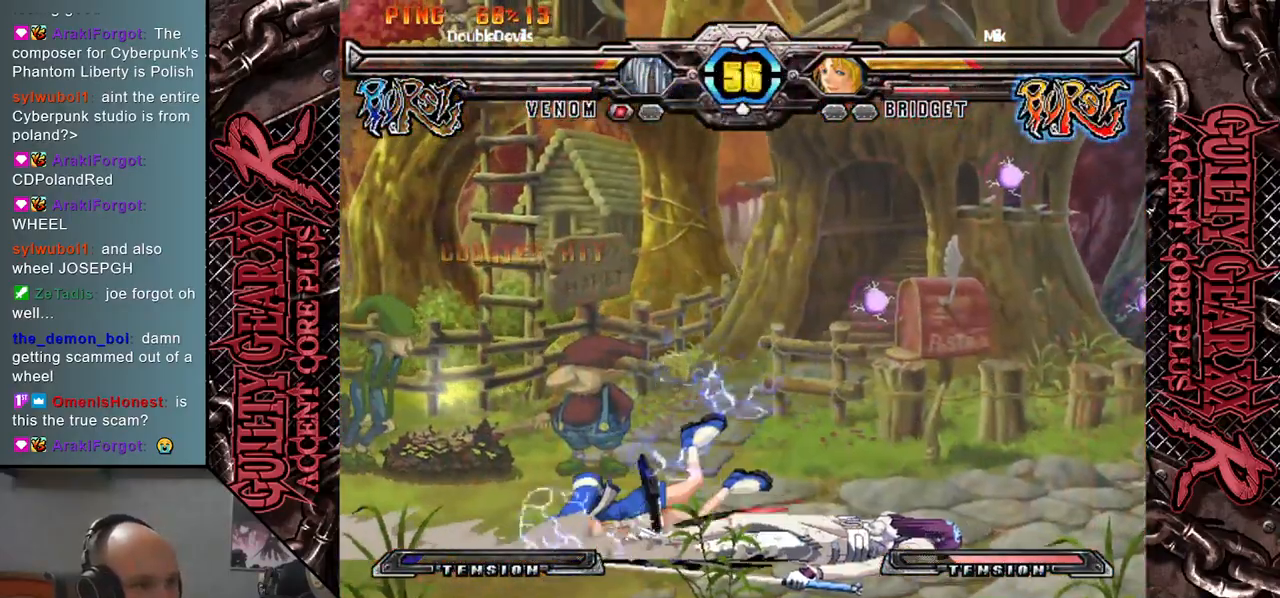
{"buttons": [], "left_stick": "up-right", "events": [[450, "left_stick", "up-right"]]}
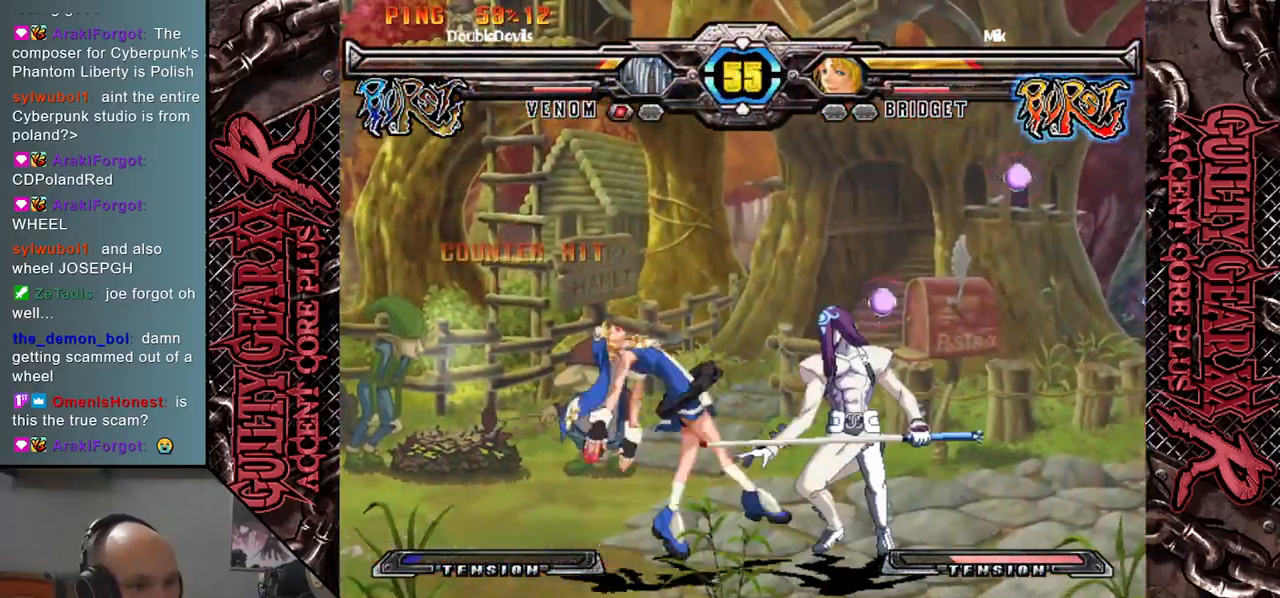
{"buttons": [], "left_stick": "down-right", "events": [[167, "left_stick", "down-right"], [300, "CIRCLE", "down"], [383, "CIRCLE", "up"]]}
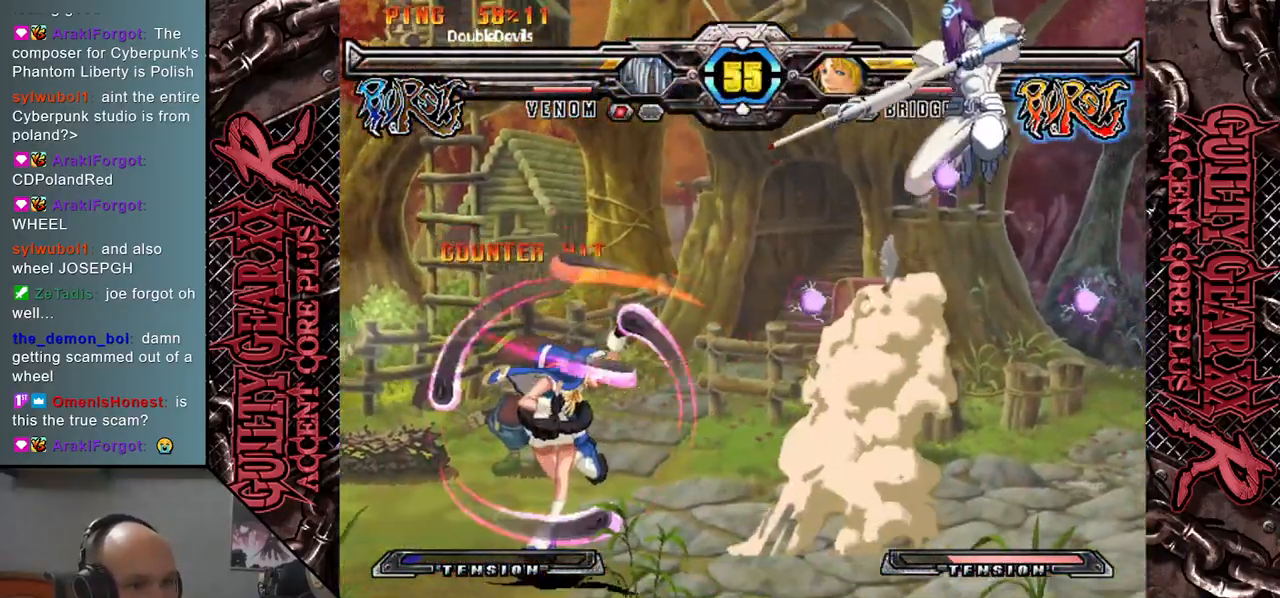
{"buttons": [], "left_stick": "up", "events": [[300, "CIRCLE", "down"], [367, "CIRCLE", "up"], [400, "left_stick", "up-right"], [500, "left_stick", "up"]]}
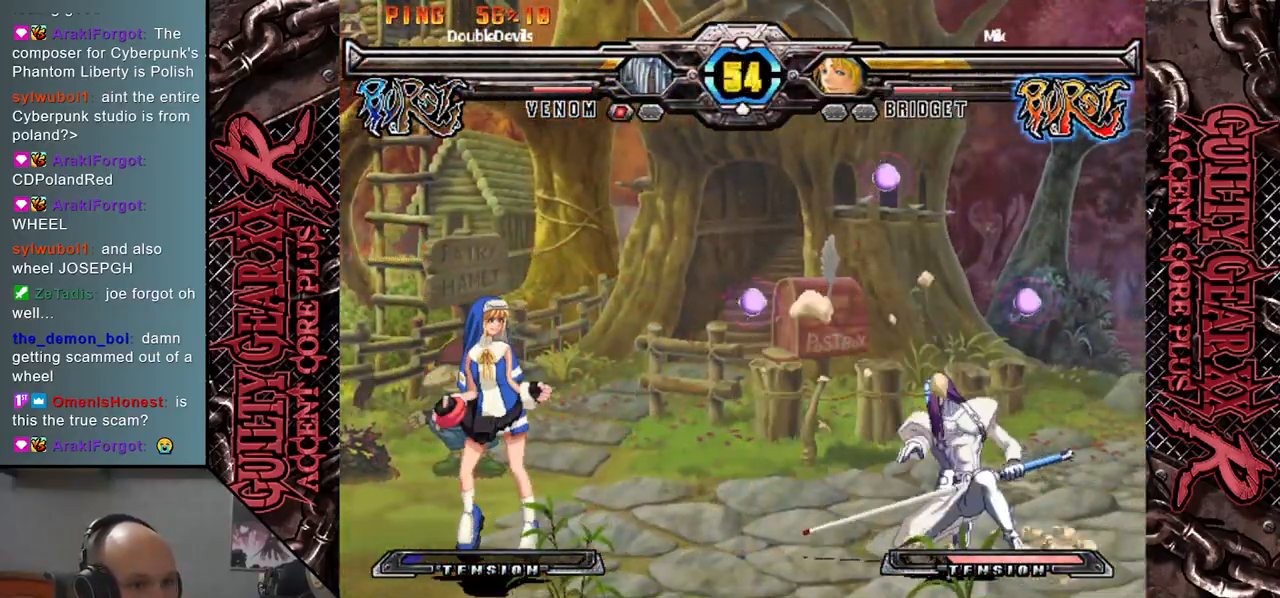
{"buttons": [], "left_stick": "center", "events": [[333, "left_stick", "center"], [400, "CIRCLE", "down"], [467, "CIRCLE", "up"]]}
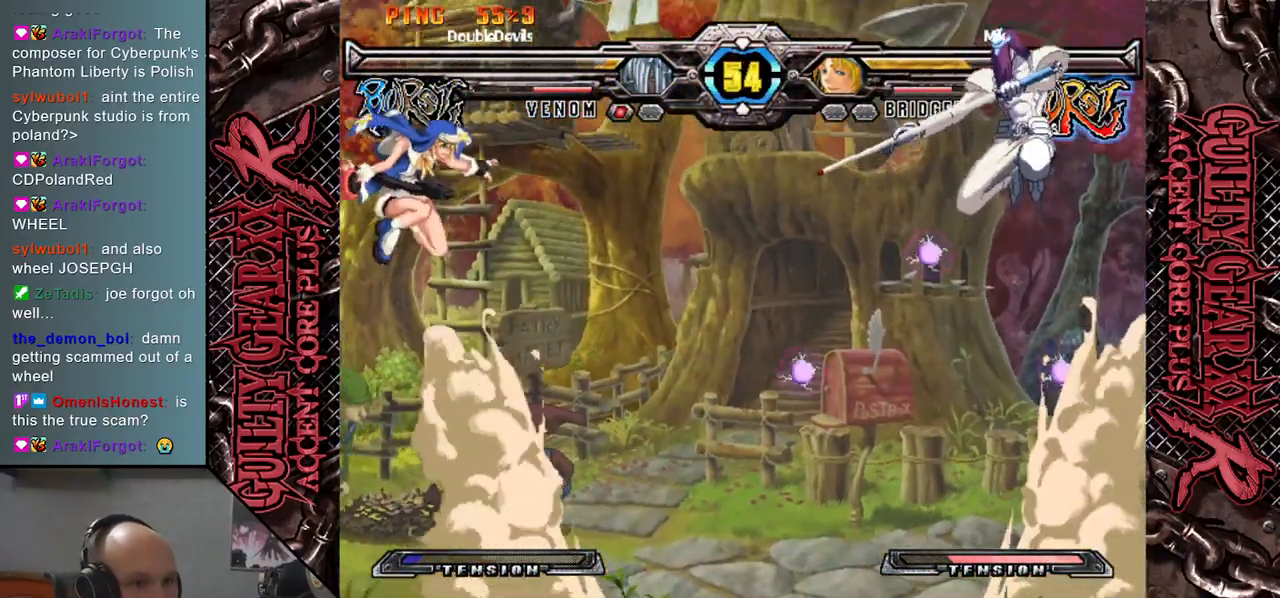
{"buttons": [], "left_stick": "right", "events": [[467, "left_stick", "right"]]}
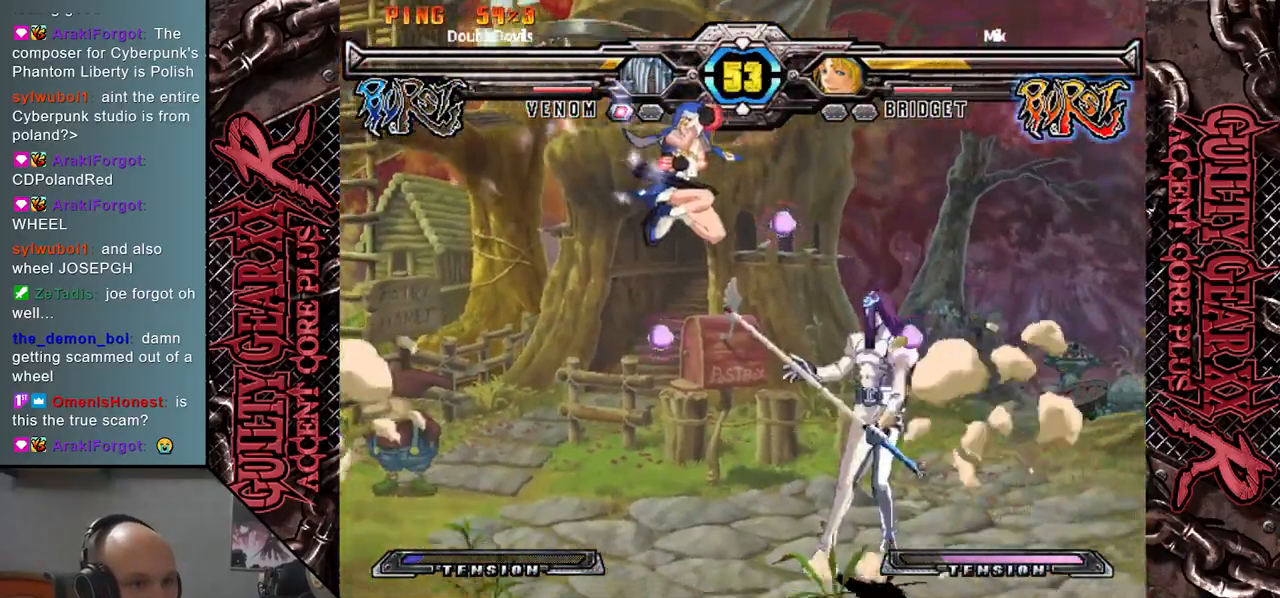
{"buttons": [], "left_stick": "down-right", "events": [[117, "left_stick", "up-right"], [333, "left_stick", "right"], [467, "left_stick", "down-right"]]}
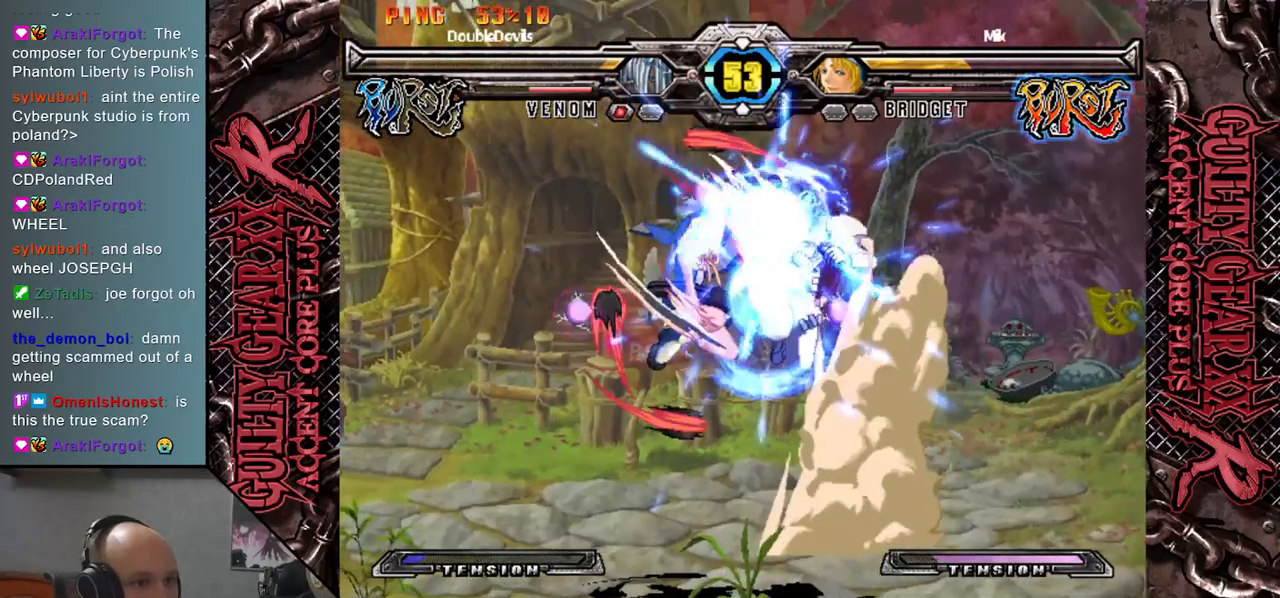
{"buttons": [], "left_stick": "down-right", "events": []}
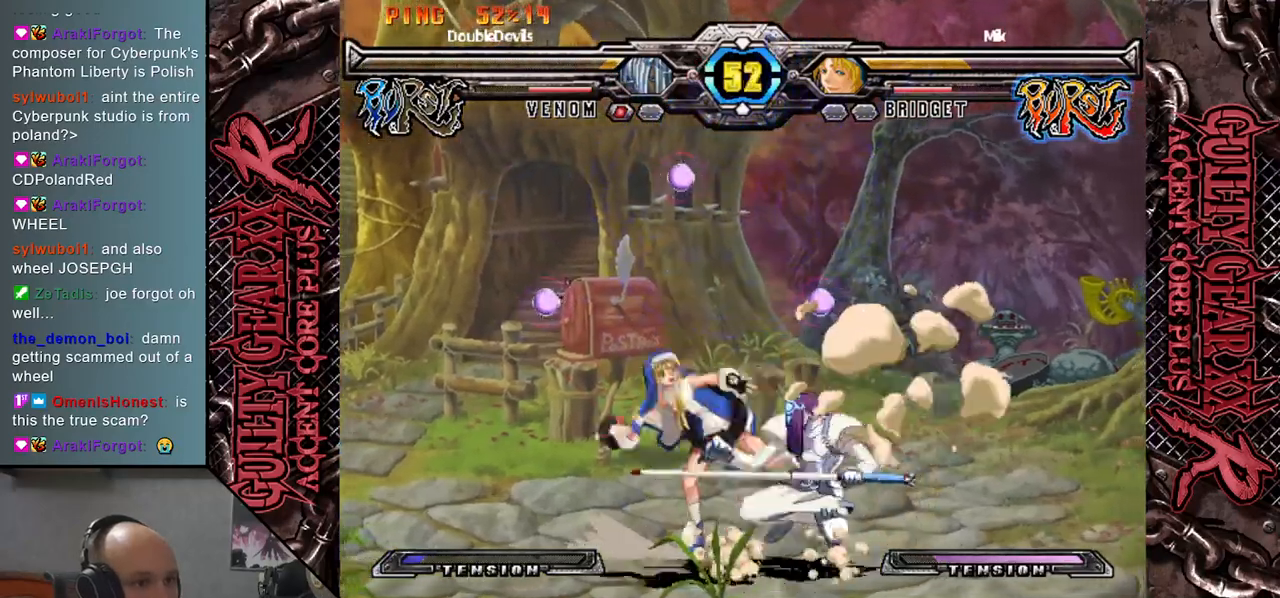
{"buttons": ["CIRCLE"], "left_stick": "down-right", "events": [[317, "CIRCLE", "down"], [400, "CIRCLE", "up"], [483, "CIRCLE", "down"]]}
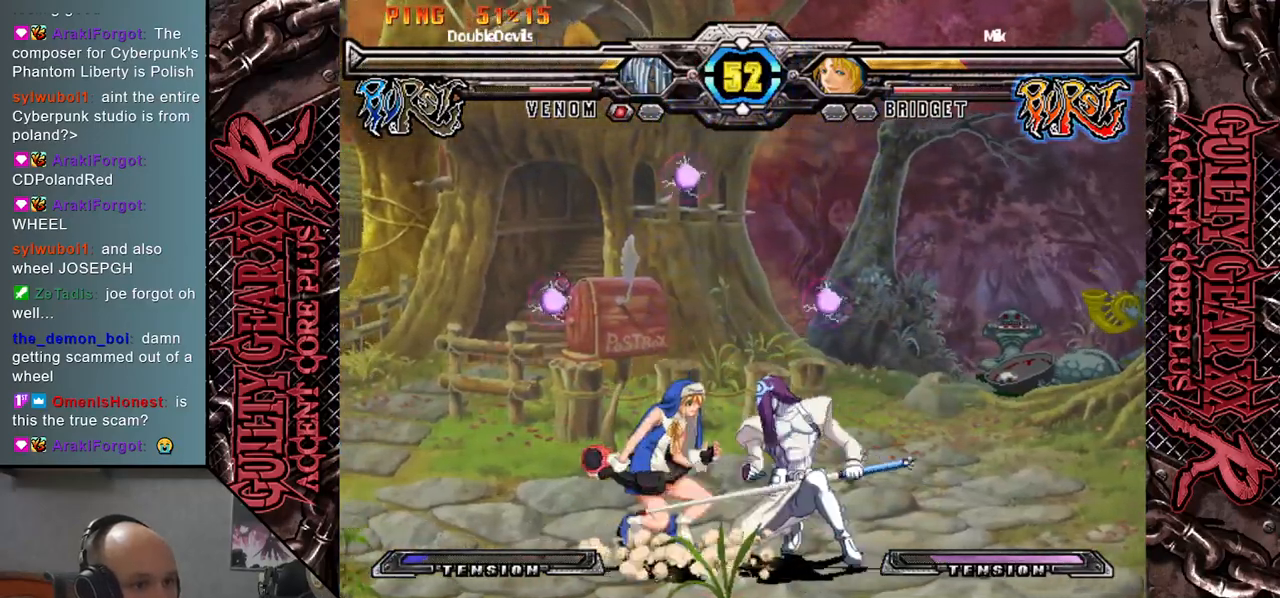
{"buttons": ["R2"], "left_stick": "left", "events": [[67, "CIRCLE", "up"], [100, "left_stick", "down-left"], [150, "left_stick", "left"], [183, "R2", "down"], [300, "R2", "up"], [400, "R2", "down"]]}
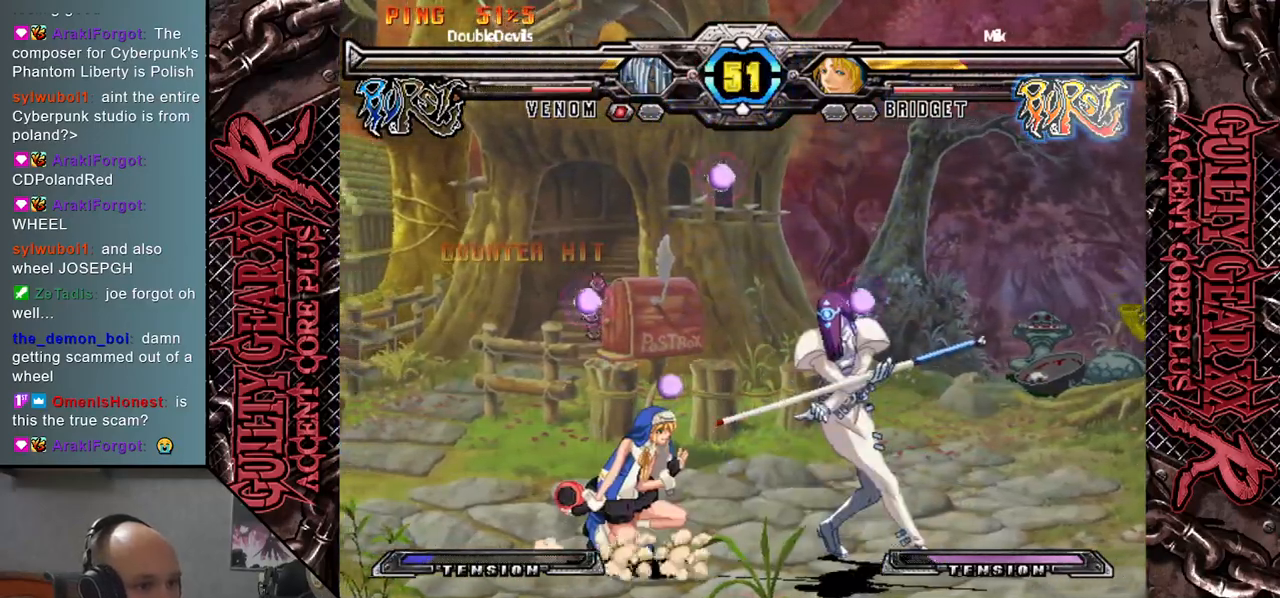
{"buttons": [], "left_stick": "left", "events": [[17, "R2", "up"], [183, "left_stick", "down"], [267, "left_stick", "left"], [283, "L2", "down"], [367, "L2", "up"], [367, "left_stick", "down"], [467, "L2", "down"], [467, "left_stick", "left"], [500, "L2", "up"]]}